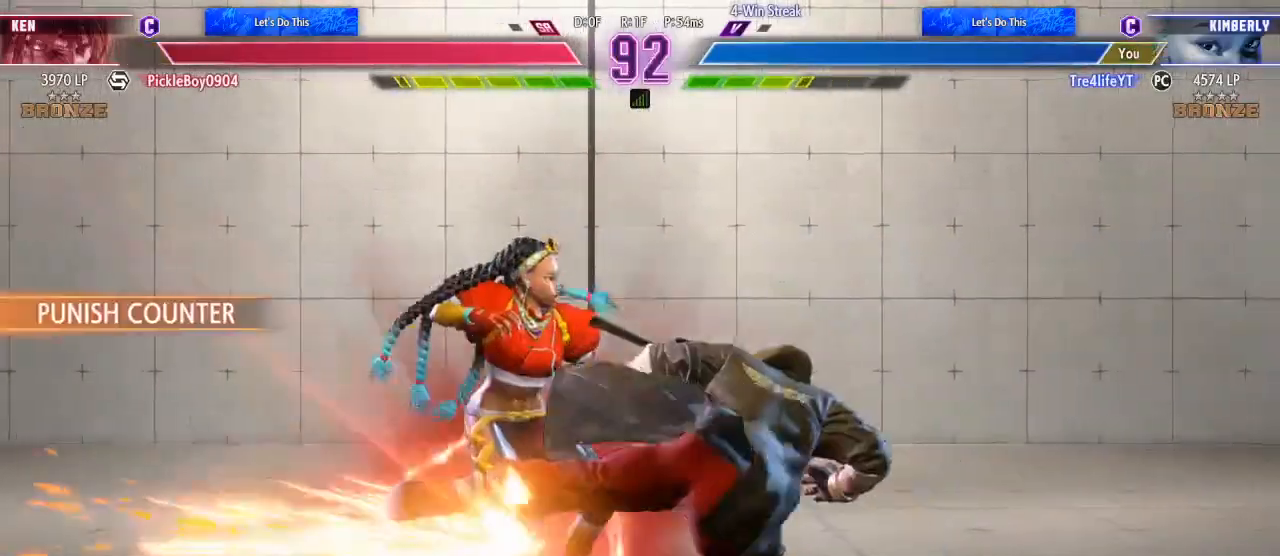
Gameplay with a controller (Xbox layout); each line is a JSON object with the inputs held at the frame after it. "events" lists button and stick changes between this image and that frame as [ms after this image, input, new state], when the widget could be followed in between. Not read: L3 R3.
{"buttons": ["DPAD_LEFT"], "left_stick": "center", "right_stick": "center", "events": [[367, "R2", "down"], [367, "Y", "down"], [400, "B", "down"], [467, "DPAD_DOWN", "up"], [500, "B", "up"], [500, "R2", "up"], [500, "Y", "up"]]}
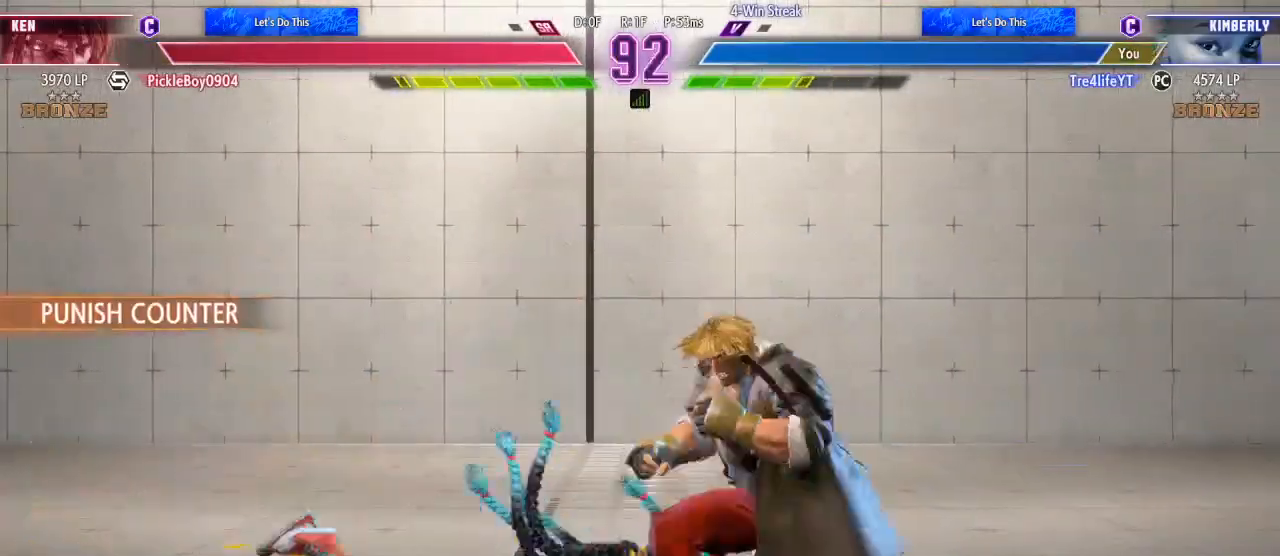
{"buttons": ["Y", "DPAD_LEFT"], "left_stick": "center", "right_stick": "center", "events": [[67, "R2", "down"], [133, "R2", "up"], [167, "DPAD_DOWN", "down"], [233, "DPAD_DOWN", "up"], [267, "Y", "down"], [367, "Y", "up"], [433, "Y", "down"]]}
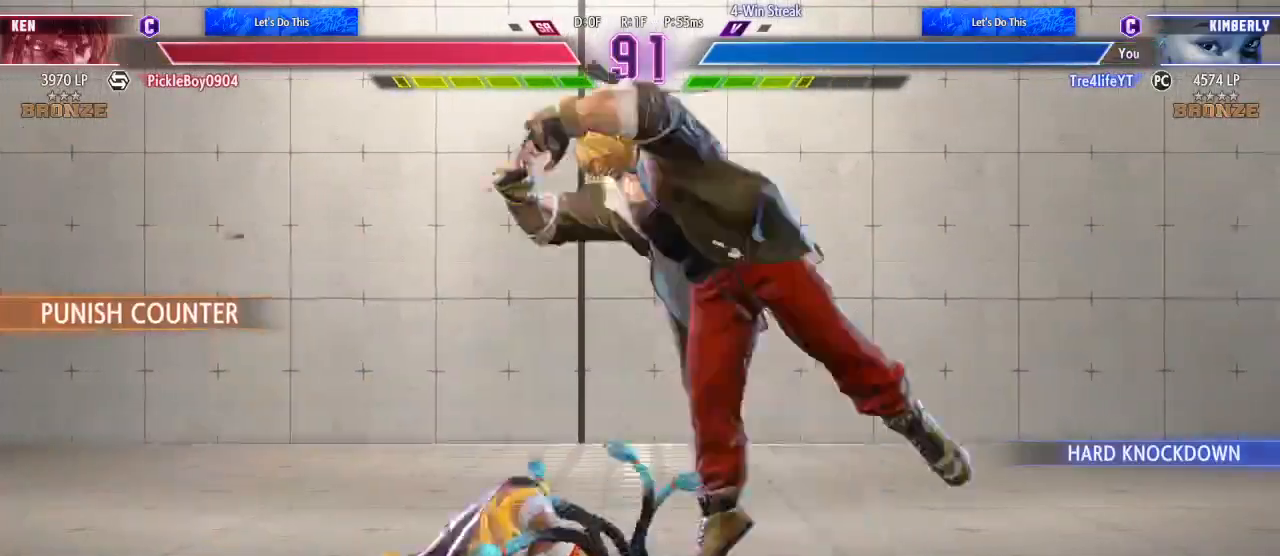
{"buttons": ["Y", "DPAD_DOWN"], "left_stick": "center", "right_stick": "center", "events": [[33, "Y", "up"], [300, "DPAD_LEFT", "up"], [367, "DPAD_DOWN", "down"], [367, "DPAD_RIGHT", "down"], [467, "Y", "down"], [500, "DPAD_RIGHT", "up"]]}
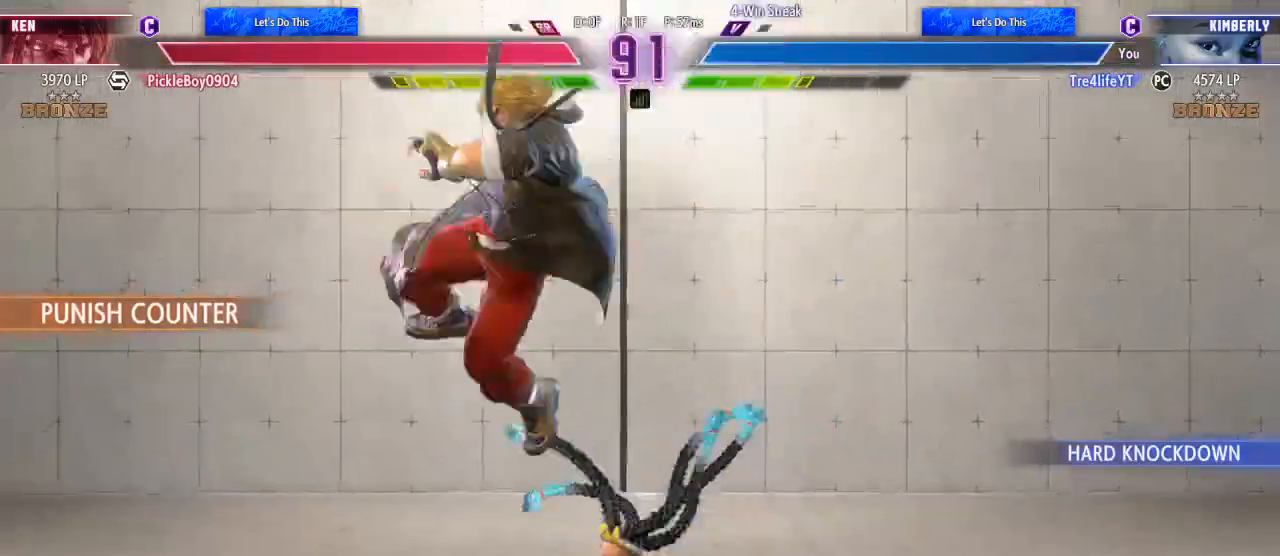
{"buttons": ["R1", "DPAD_LEFT"], "left_stick": "center", "right_stick": "center", "events": [[33, "Y", "up"], [100, "Y", "down"], [133, "DPAD_DOWN", "up"], [167, "DPAD_DOWN", "down"], [167, "DPAD_RIGHT", "down"], [167, "Y", "up"], [200, "DPAD_RIGHT", "up"], [200, "R1", "down"], [233, "DPAD_DOWN", "up"], [233, "DPAD_LEFT", "down"], [333, "R1", "up"], [367, "R1", "down"], [433, "R1", "up"], [500, "R1", "down"]]}
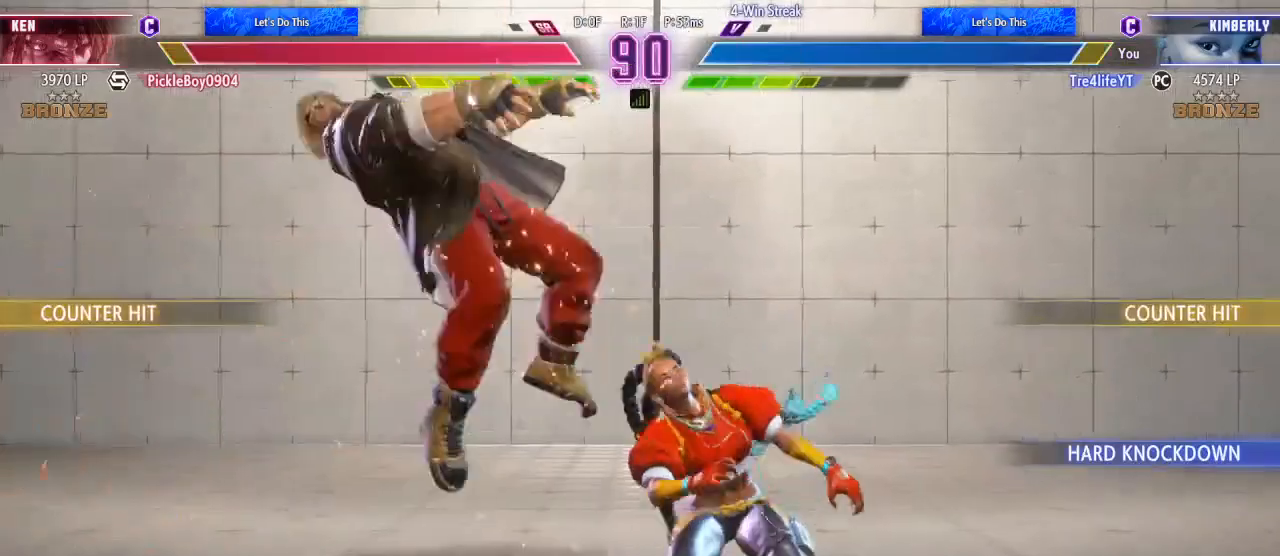
{"buttons": ["Y", "DPAD_DOWN"], "left_stick": "center", "right_stick": "center", "events": [[100, "R1", "up"], [267, "DPAD_LEFT", "up"], [333, "DPAD_RIGHT", "down"], [367, "DPAD_DOWN", "down"], [400, "DPAD_RIGHT", "up"], [433, "DPAD_DOWN", "up"], [433, "DPAD_LEFT", "down"], [467, "DPAD_DOWN", "down"], [467, "DPAD_LEFT", "up"], [500, "Y", "down"]]}
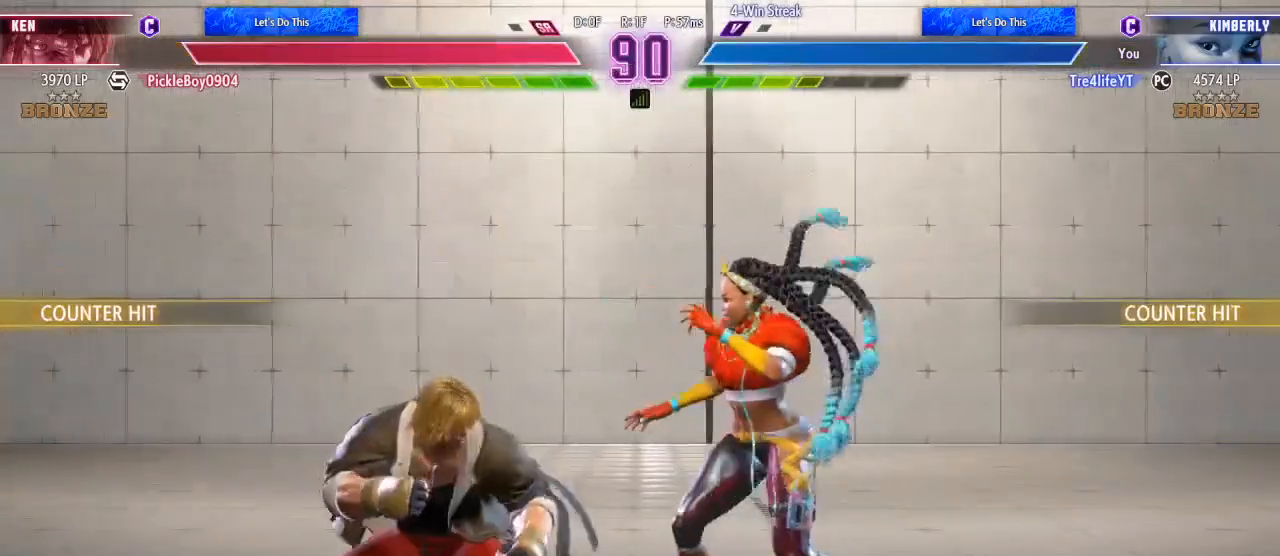
{"buttons": ["DPAD_LEFT"], "left_stick": "center", "right_stick": "center", "events": [[67, "DPAD_RIGHT", "down"], [100, "DPAD_DOWN", "up"], [100, "Y", "up"], [167, "DPAD_LEFT", "down"], [167, "DPAD_RIGHT", "up"], [167, "R1", "down"], [233, "DPAD_DOWN", "down"], [267, "R1", "up"], [333, "DPAD_DOWN", "up"], [333, "R1", "down"], [400, "R1", "up"]]}
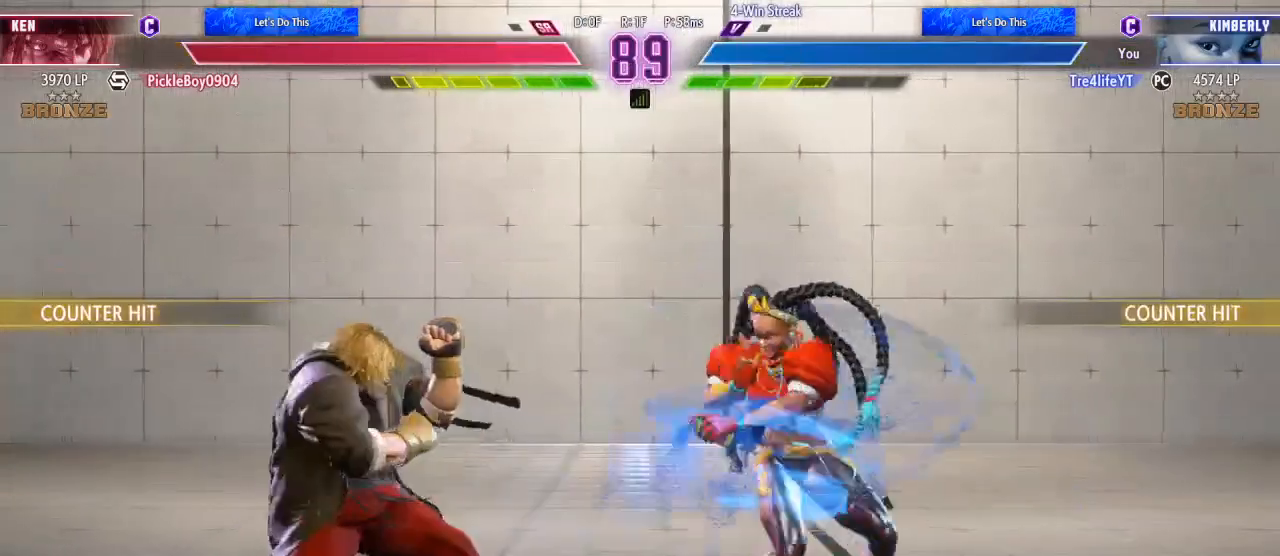
{"buttons": ["Y", "DPAD_DOWN", "DPAD_RIGHT"], "left_stick": "center", "right_stick": "center", "events": [[67, "DPAD_LEFT", "up"], [133, "DPAD_RIGHT", "down"], [233, "B", "down"], [333, "B", "up"], [367, "DPAD_DOWN", "down"], [433, "Y", "down"]]}
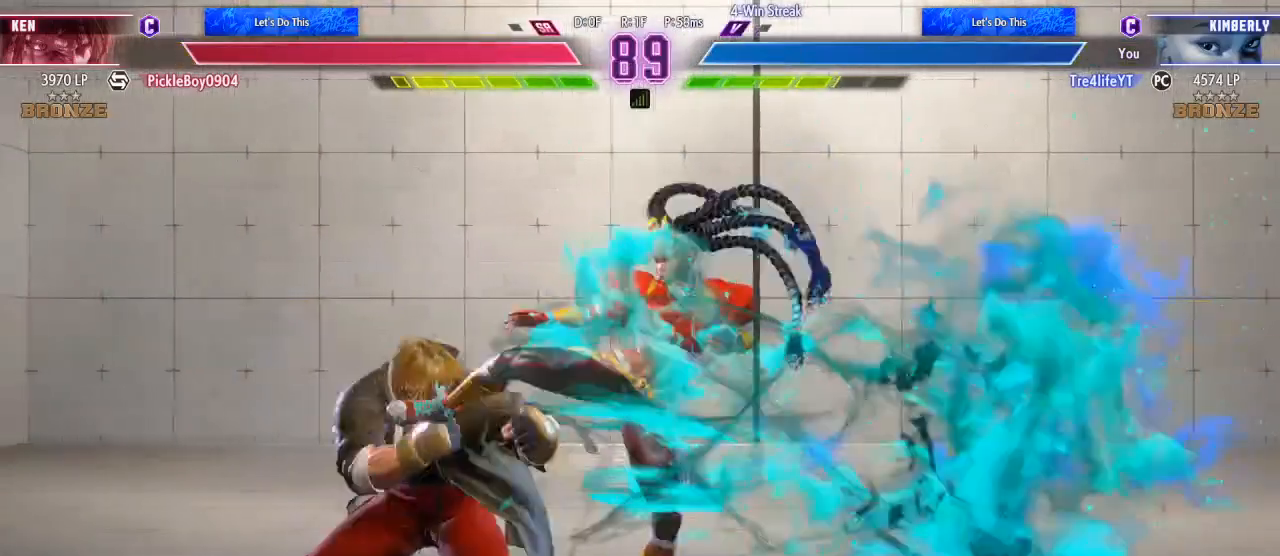
{"buttons": ["DPAD_DOWN", "DPAD_RIGHT"], "left_stick": "center", "right_stick": "center", "events": [[33, "Y", "up"], [100, "Y", "down"], [167, "Y", "up"], [267, "Y", "down"], [300, "Y", "up"], [333, "DPAD_DOWN", "up"], [400, "DPAD_DOWN", "down"]]}
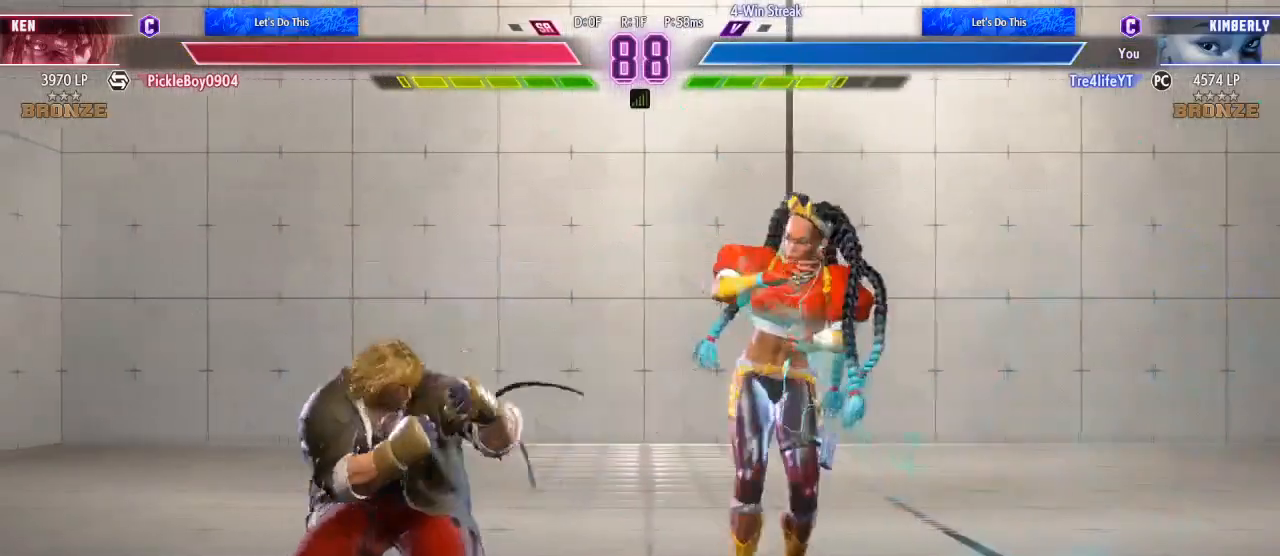
{"buttons": ["R2", "DPAD_DOWN"], "left_stick": "center", "right_stick": "center", "events": [[367, "R2", "down"], [467, "DPAD_RIGHT", "up"], [467, "R2", "up"], [500, "R2", "down"]]}
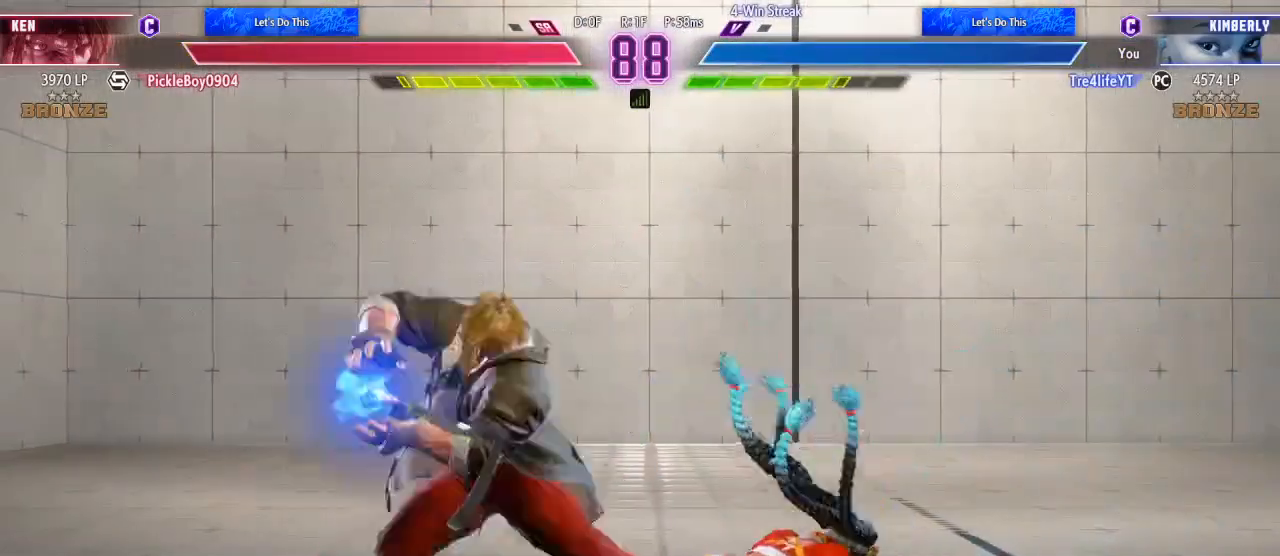
{"buttons": ["DPAD_LEFT"], "left_stick": "center", "right_stick": "center", "events": [[33, "DPAD_RIGHT", "down"], [67, "R2", "up"], [133, "R2", "down"], [267, "DPAD_DOWN", "up"], [267, "DPAD_RIGHT", "up"], [267, "R2", "up"], [467, "DPAD_LEFT", "down"]]}
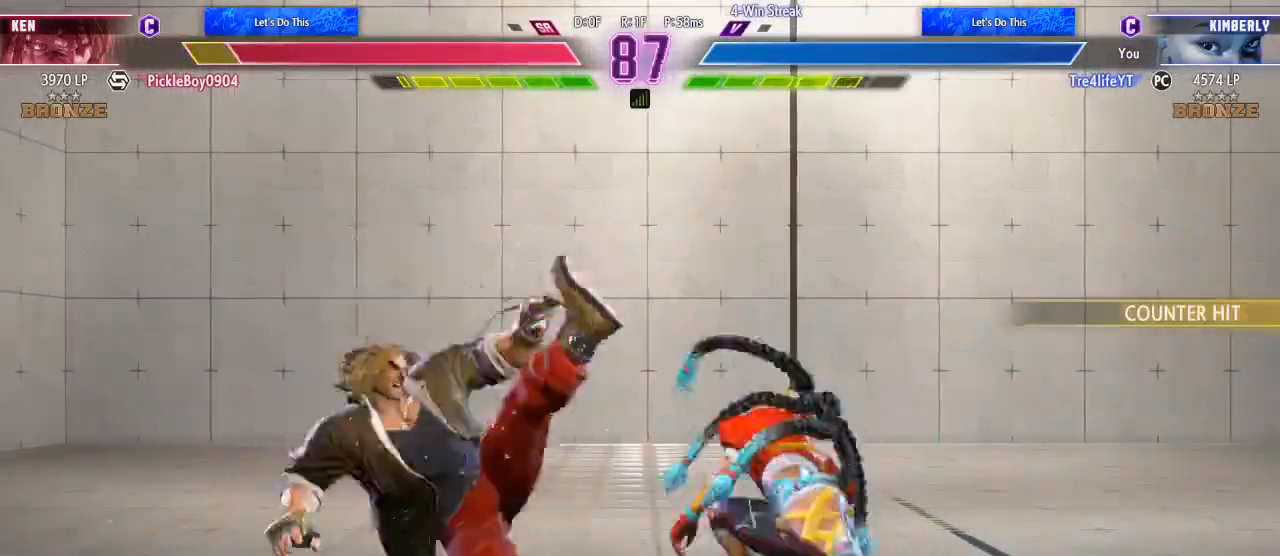
{"buttons": ["DPAD_LEFT"], "left_stick": "center", "right_stick": "center", "events": [[33, "DPAD_LEFT", "up"], [167, "DPAD_LEFT", "down"]]}
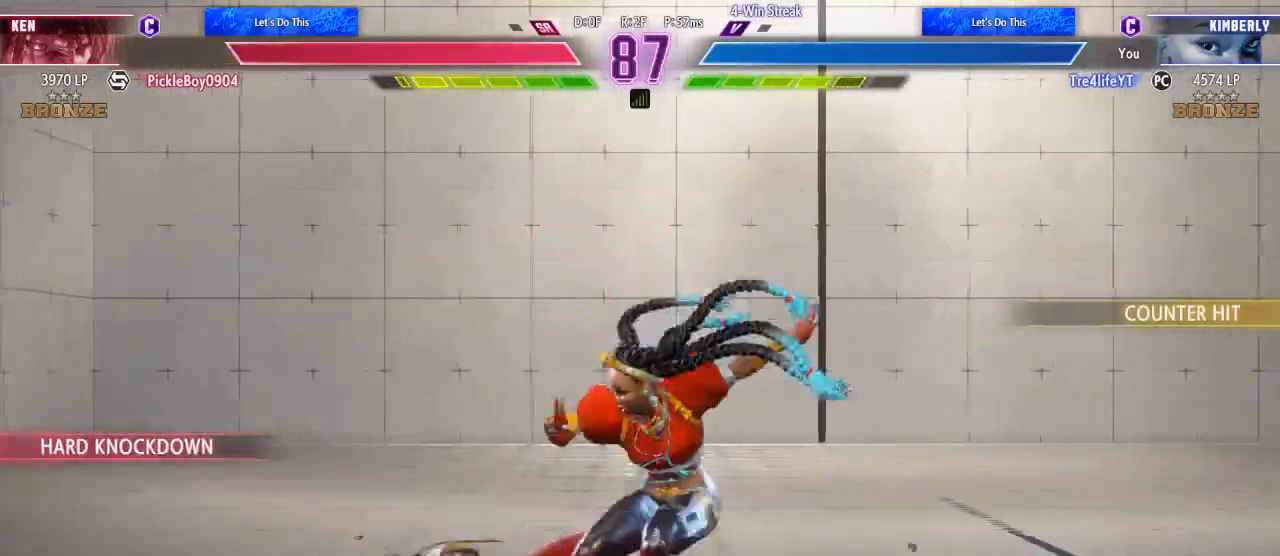
{"buttons": ["A", "X", "DPAD_LEFT"], "left_stick": "center", "right_stick": "center", "events": [[333, "X", "down"], [367, "A", "down"], [467, "A", "up"], [467, "X", "up"], [500, "A", "down"], [500, "X", "down"]]}
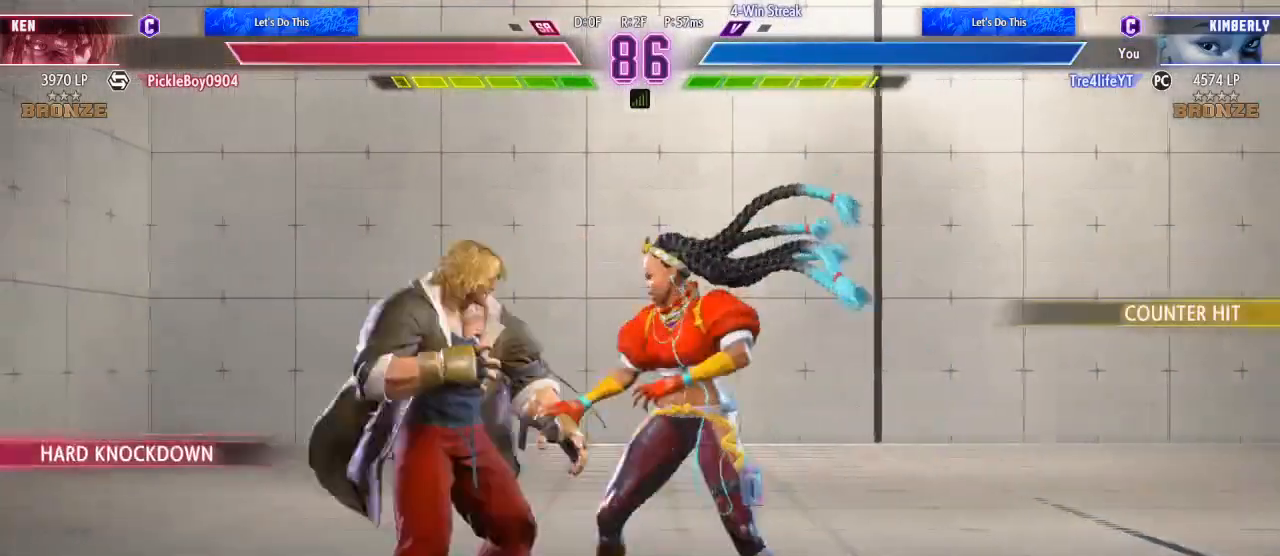
{"buttons": [], "left_stick": "center", "right_stick": "center", "events": [[67, "A", "up"], [100, "X", "up"], [167, "A", "down"], [167, "DPAD_LEFT", "up"], [167, "X", "down"], [200, "A", "up"], [267, "X", "up"], [400, "Y", "down"], [467, "Y", "up"]]}
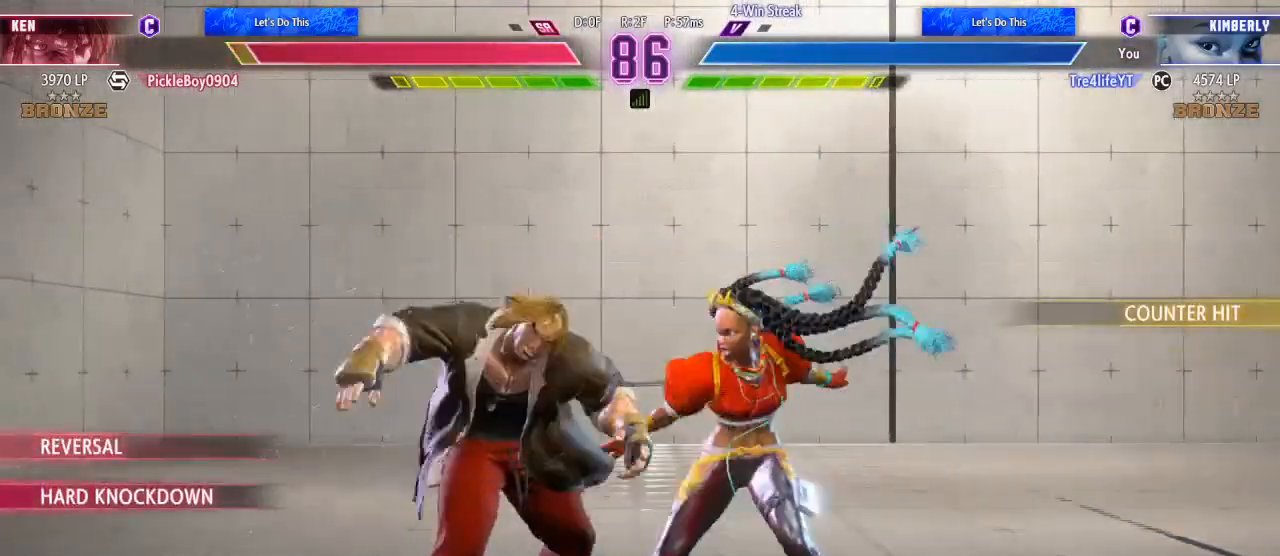
{"buttons": [], "left_stick": "center", "right_stick": "center", "events": [[67, "Y", "down"], [167, "Y", "up"], [233, "Y", "down"], [300, "Y", "up"], [400, "Y", "down"], [467, "Y", "up"]]}
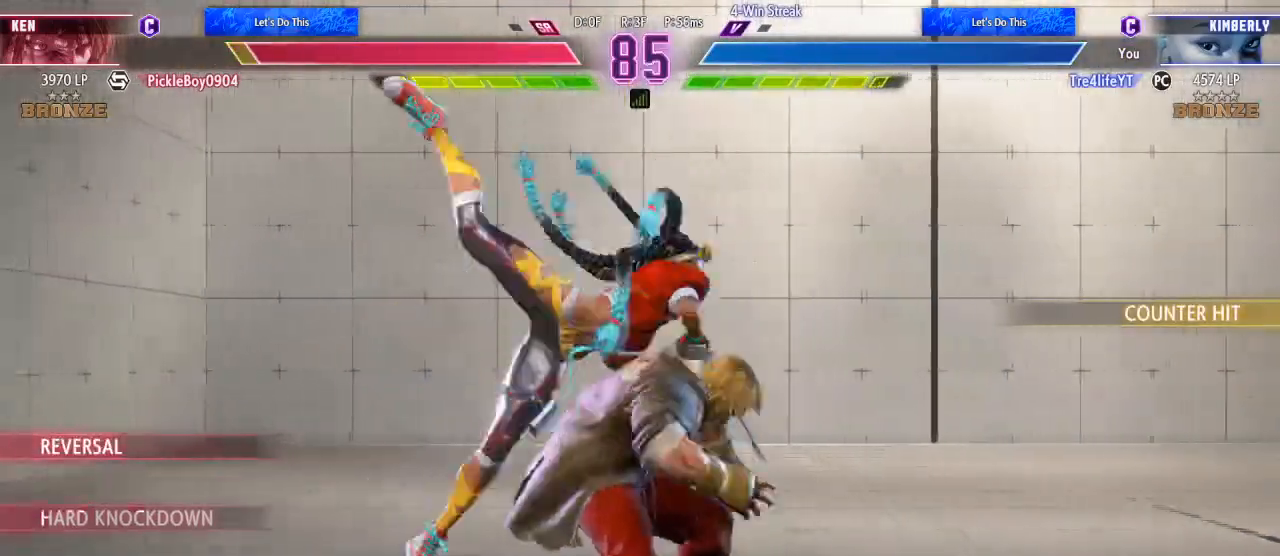
{"buttons": [], "left_stick": "center", "right_stick": "center", "events": [[33, "Y", "down"], [100, "Y", "up"], [167, "Y", "down"], [300, "Y", "up"]]}
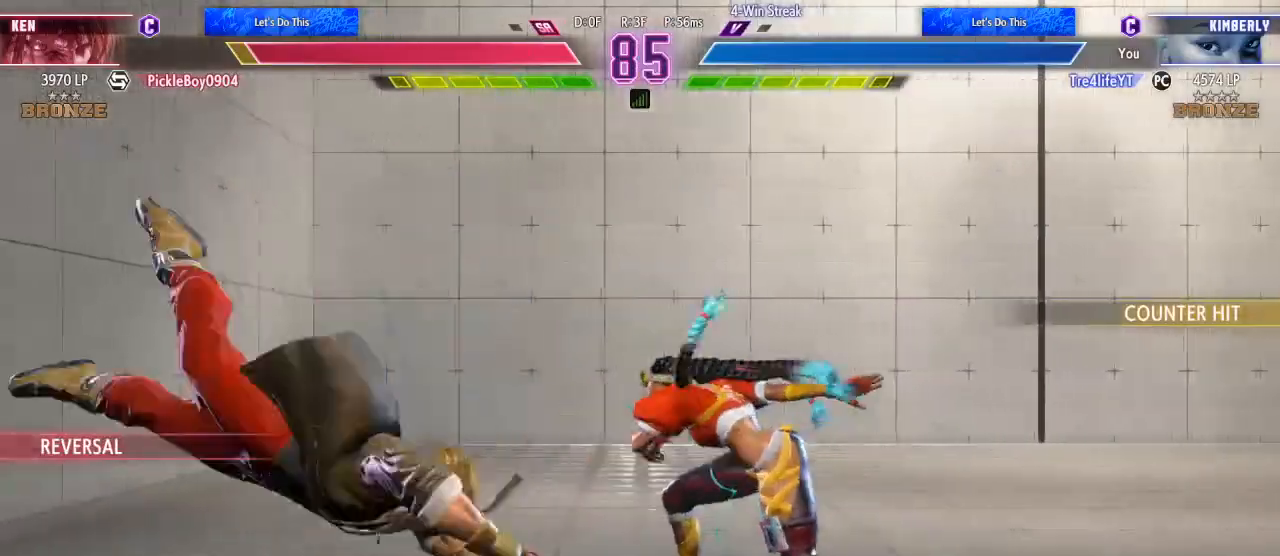
{"buttons": ["B", "DPAD_LEFT"], "left_stick": "center", "right_stick": "center", "events": [[233, "DPAD_RIGHT", "down"], [300, "DPAD_DOWN", "down"], [300, "DPAD_RIGHT", "up"], [367, "DPAD_LEFT", "down"], [400, "DPAD_DOWN", "up"], [467, "B", "down"]]}
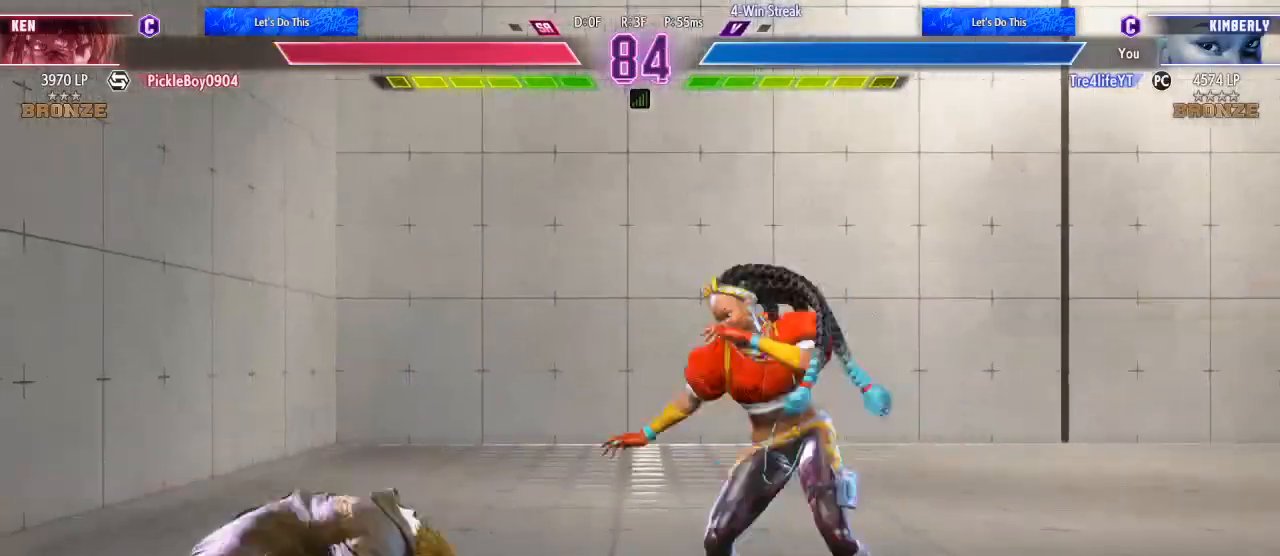
{"buttons": [], "left_stick": "center", "right_stick": "center", "events": [[67, "B", "up"], [233, "Y", "down"], [333, "Y", "up"], [367, "DPAD_LEFT", "up"], [400, "Y", "down"], [467, "Y", "up"]]}
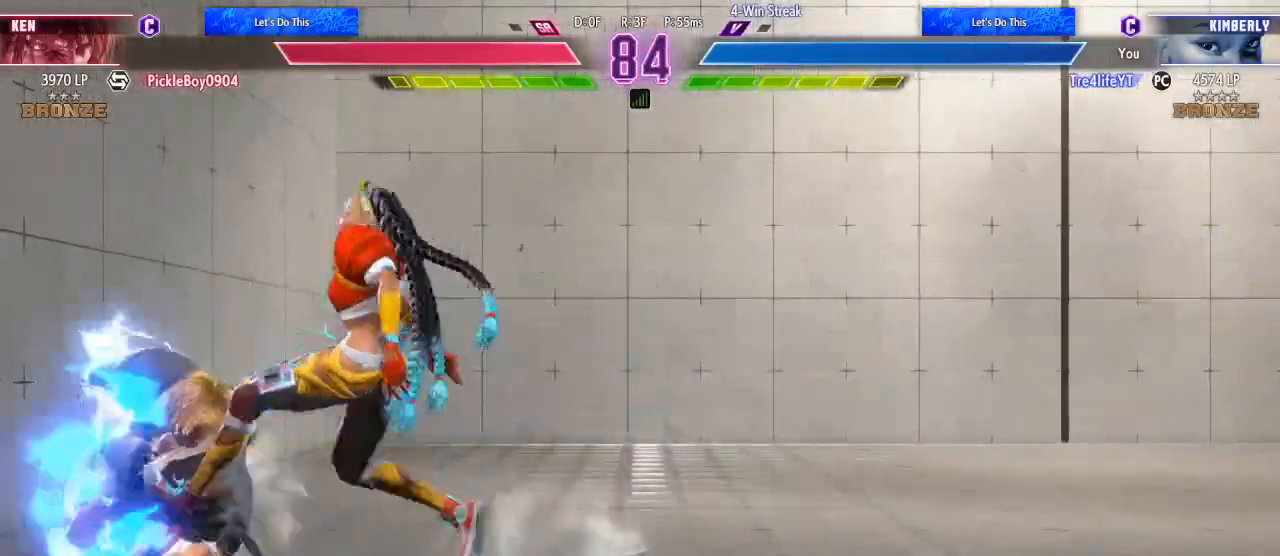
{"buttons": [], "left_stick": "center", "right_stick": "center", "events": [[67, "Y", "down"], [167, "Y", "up"], [233, "Y", "down"], [300, "Y", "up"], [367, "Y", "down"], [467, "Y", "up"]]}
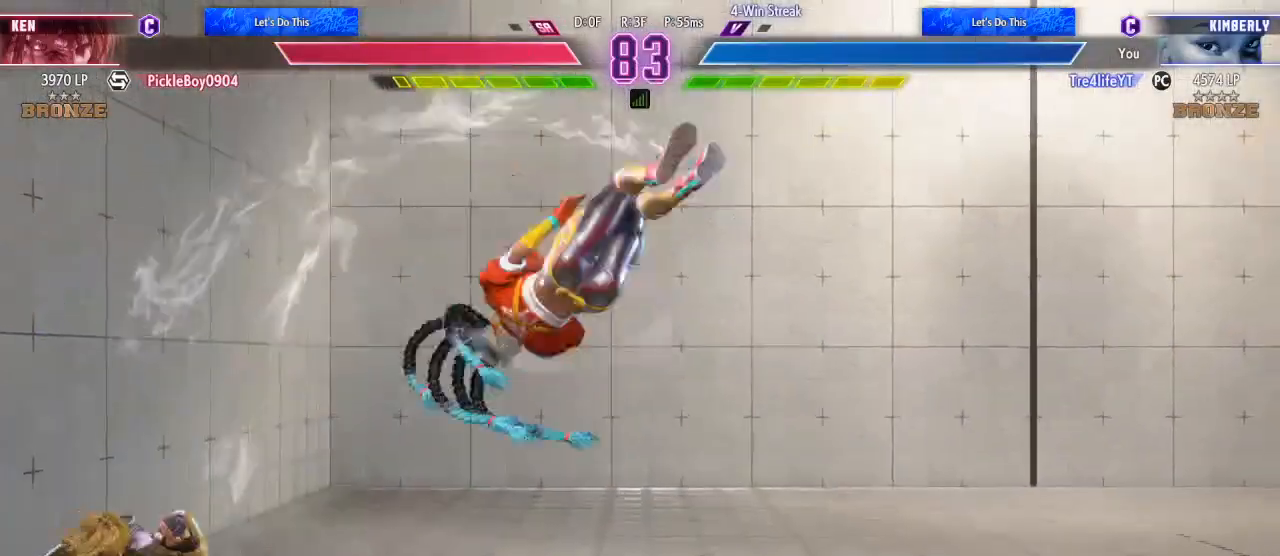
{"buttons": [], "left_stick": "center", "right_stick": "center", "events": [[67, "Y", "down"], [133, "Y", "up"], [200, "Y", "down"], [300, "Y", "up"], [367, "Y", "down"], [500, "Y", "up"]]}
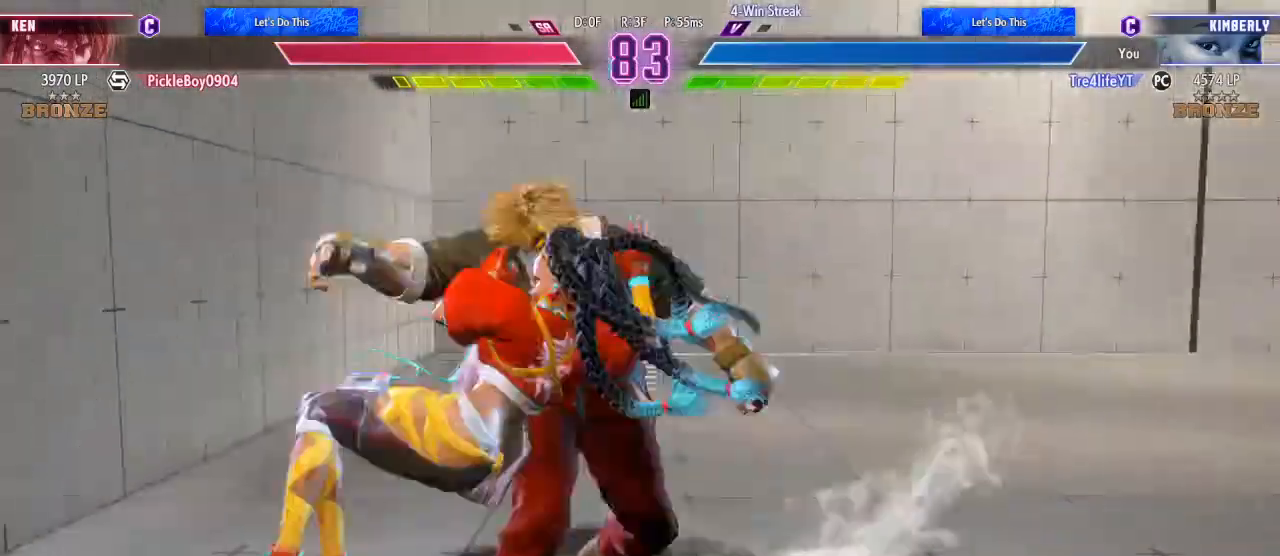
{"buttons": [], "left_stick": "center", "right_stick": "center", "events": [[33, "Y", "down"], [133, "Y", "up"], [233, "Y", "down"], [300, "Y", "up"], [400, "Y", "down"], [500, "Y", "up"]]}
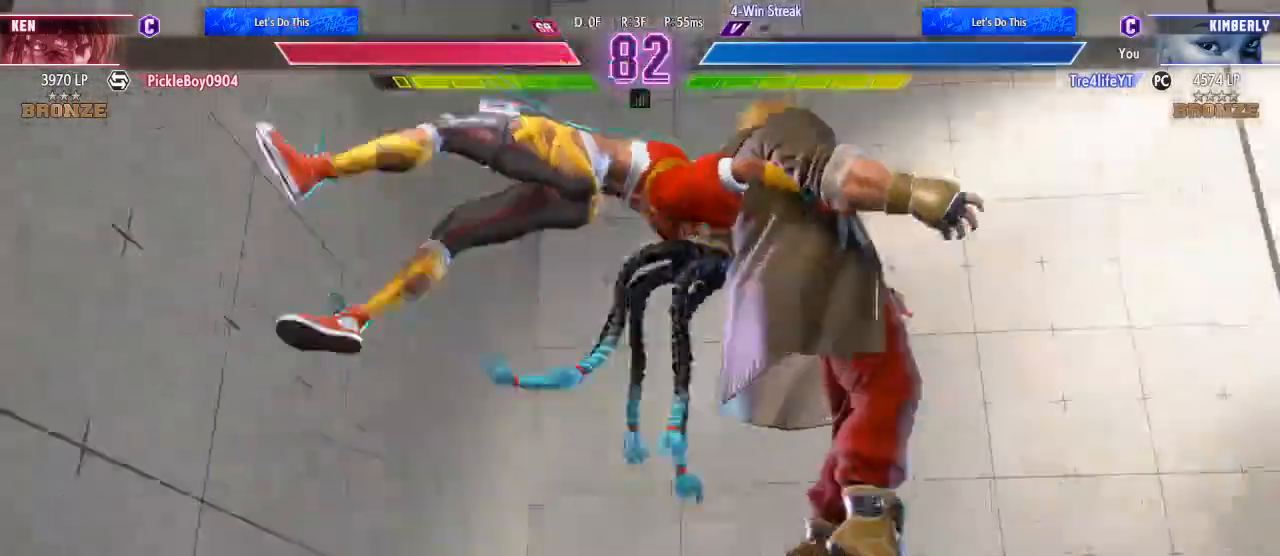
{"buttons": [], "left_stick": "center", "right_stick": "center", "events": [[33, "Y", "down"], [100, "Y", "up"], [200, "Y", "down"], [333, "Y", "up"]]}
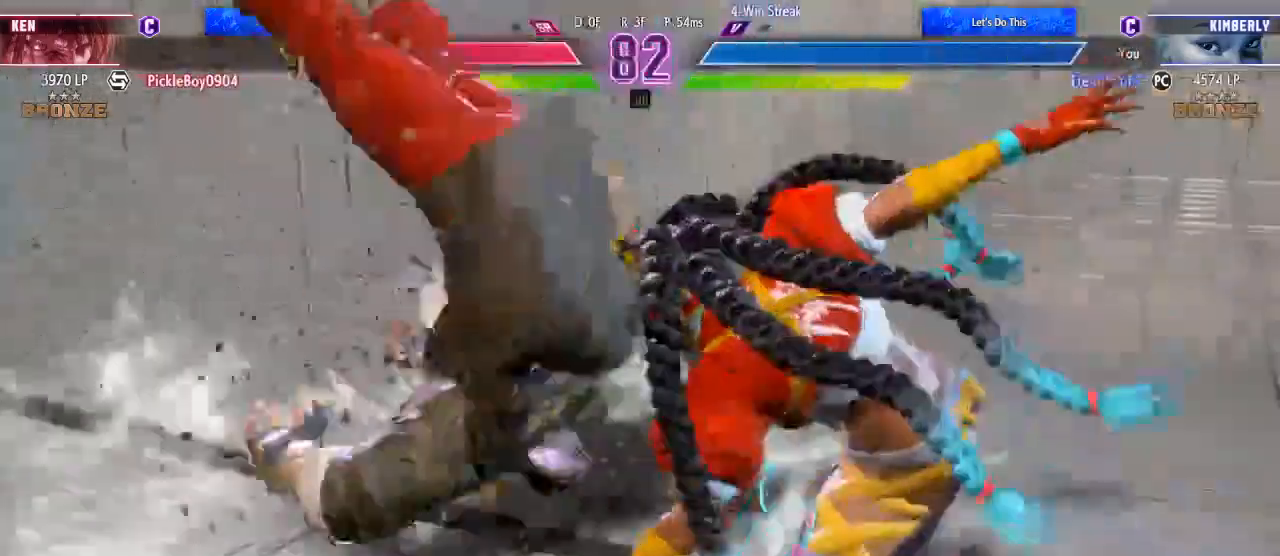
{"buttons": ["DPAD_DOWN"], "left_stick": "center", "right_stick": "center", "events": [[200, "DPAD_DOWN", "down"], [300, "DPAD_DOWN", "up"], [367, "DPAD_DOWN", "down"], [400, "Y", "down"], [467, "Y", "up"]]}
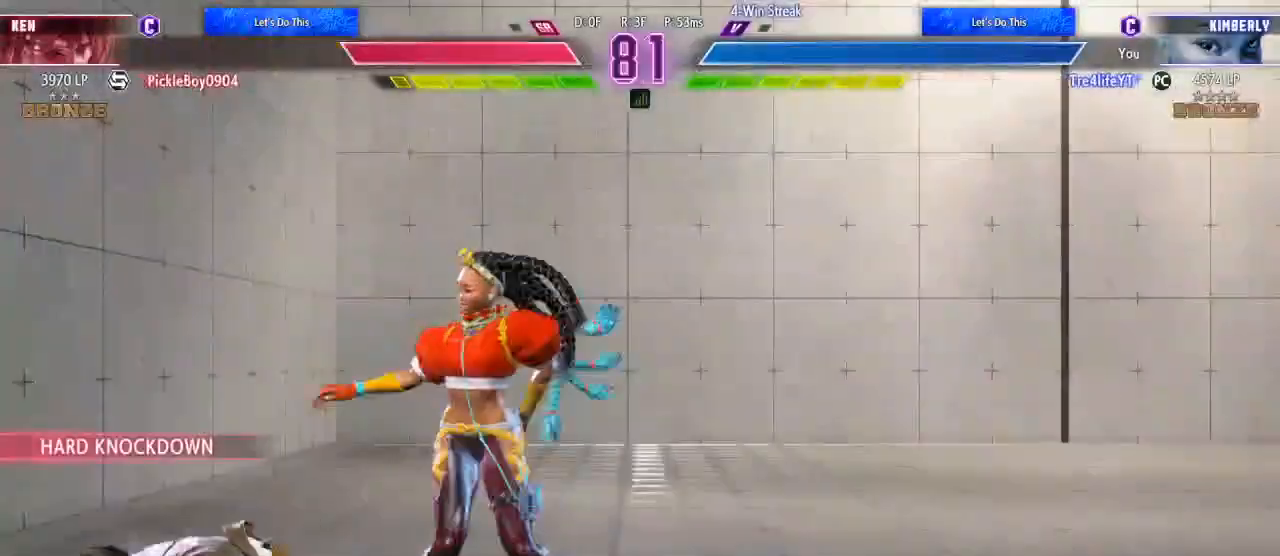
{"buttons": ["DPAD_DOWN", "DPAD_RIGHT"], "left_stick": "center", "right_stick": "center", "events": [[33, "Y", "down"], [100, "Y", "up"], [167, "Y", "down"], [233, "Y", "up"], [267, "DPAD_DOWN", "up"], [333, "DPAD_RIGHT", "down"], [433, "DPAD_DOWN", "down"]]}
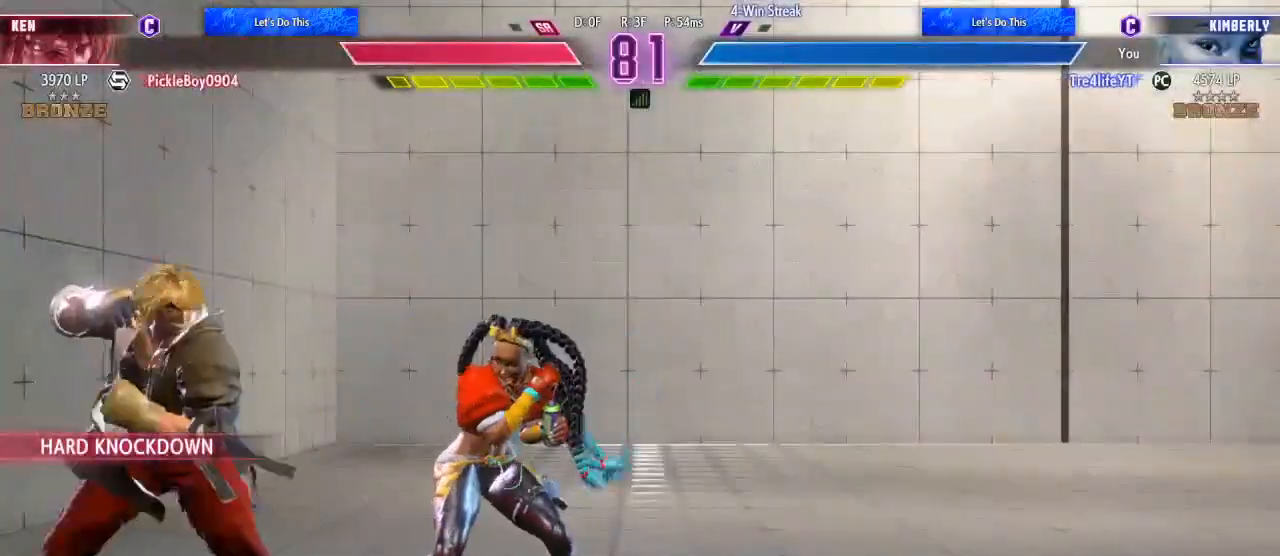
{"buttons": ["B", "Y", "R2", "DPAD_RIGHT"], "left_stick": "center", "right_stick": "center", "events": [[33, "DPAD_DOWN", "up"], [67, "DPAD_DOWN", "down"], [400, "DPAD_DOWN", "up"], [500, "B", "down"], [500, "R2", "down"], [500, "Y", "down"]]}
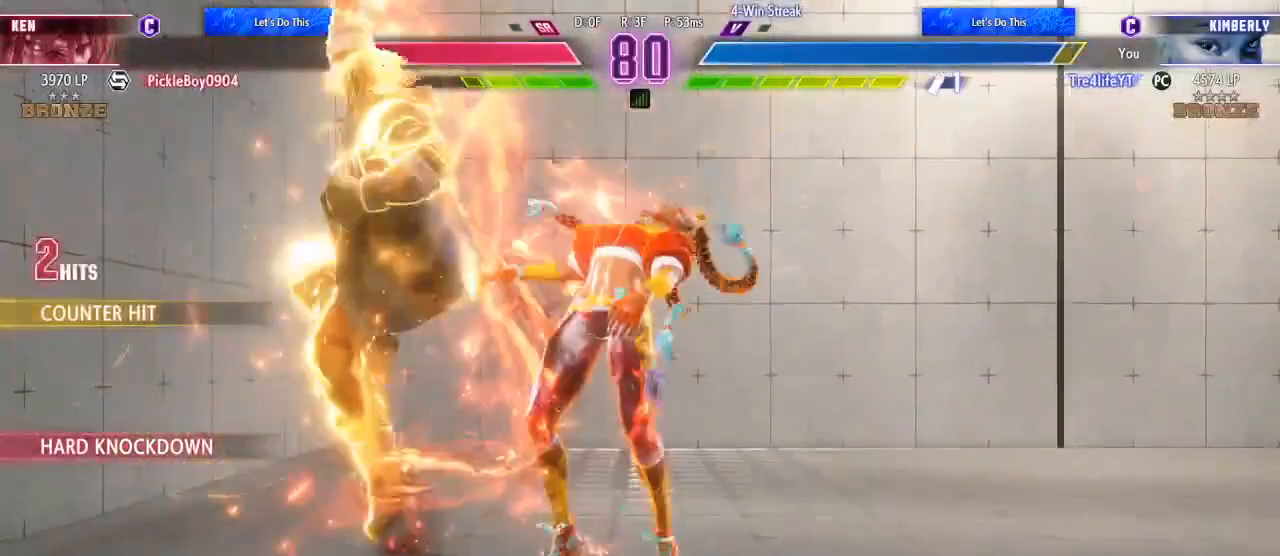
{"buttons": ["DPAD_RIGHT"], "left_stick": "center", "right_stick": "center", "events": [[100, "B", "up"], [133, "DPAD_RIGHT", "up"], [133, "R2", "up"], [133, "Y", "up"], [200, "B", "down"], [200, "Y", "down"], [233, "DPAD_RIGHT", "down"], [233, "R2", "down"], [300, "B", "up"], [300, "R2", "up"], [300, "Y", "up"], [333, "R2", "down"], [367, "Y", "down"], [400, "B", "down"], [433, "B", "up"], [467, "R2", "up"], [467, "Y", "up"]]}
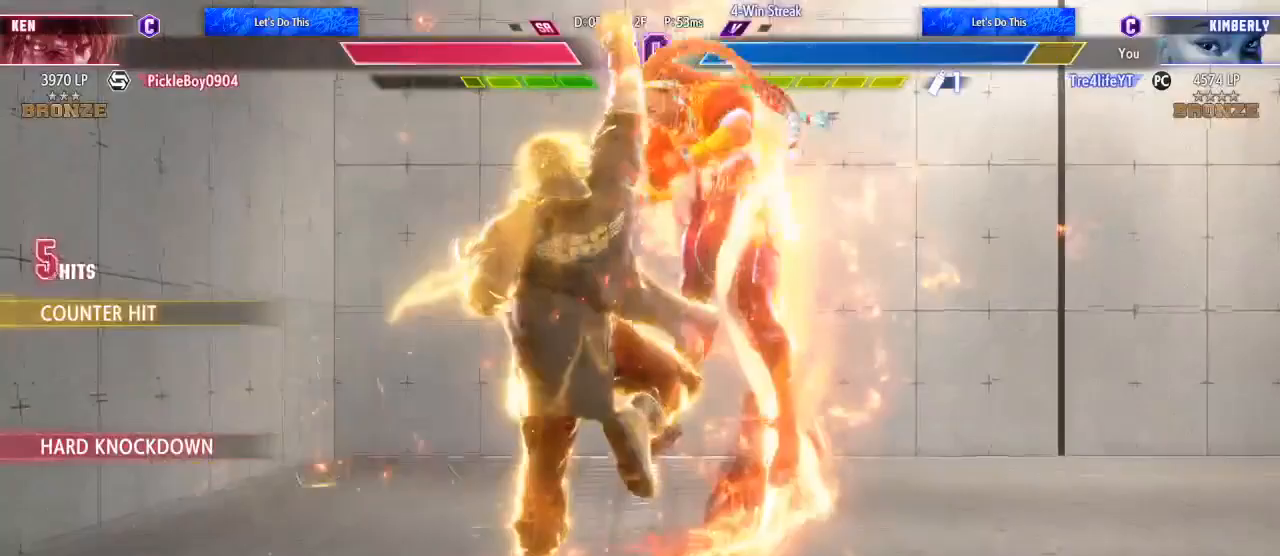
{"buttons": [], "left_stick": "center", "right_stick": "center", "events": [[100, "DPAD_RIGHT", "up"], [367, "DPAD_RIGHT", "down"], [467, "DPAD_RIGHT", "up"]]}
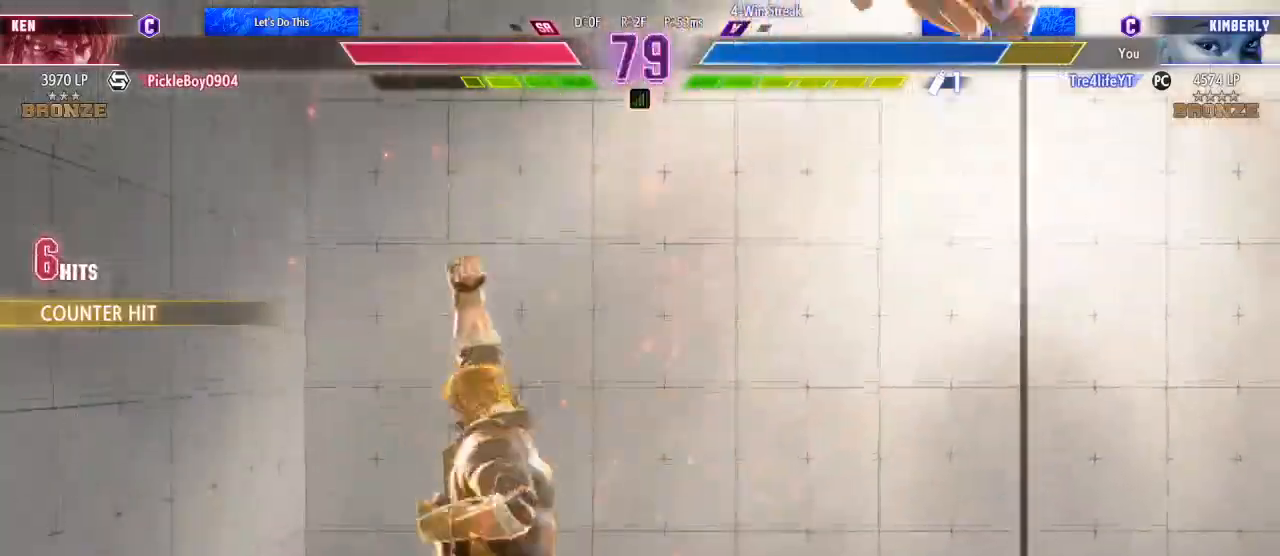
{"buttons": ["B", "Y", "R2", "DPAD_RIGHT"], "left_stick": "center", "right_stick": "center", "events": [[67, "DPAD_RIGHT", "down"], [133, "R2", "down"], [133, "Y", "down"], [167, "A", "down"], [167, "B", "down"], [233, "A", "up"], [267, "B", "up"], [267, "R2", "up"], [267, "Y", "up"], [333, "B", "down"], [333, "R2", "down"], [333, "Y", "down"], [367, "B", "up"], [400, "Y", "up"], [500, "B", "down"], [500, "Y", "down"]]}
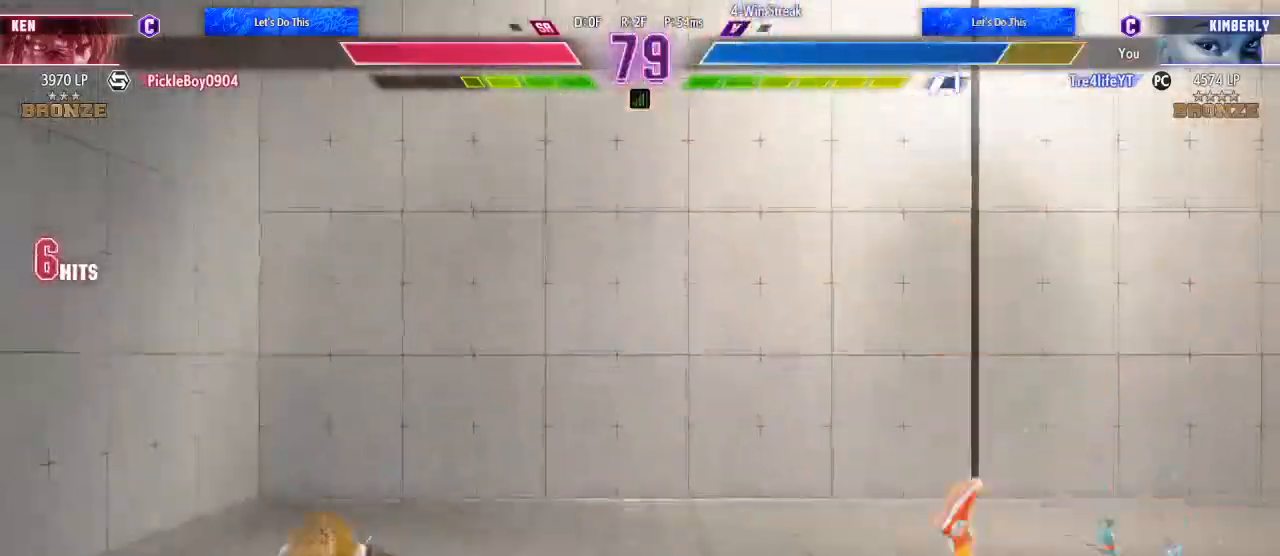
{"buttons": ["DPAD_RIGHT"], "left_stick": "center", "right_stick": "center", "events": [[33, "B", "up"], [67, "Y", "up"], [133, "B", "down"], [133, "Y", "down"], [200, "B", "up"], [233, "R2", "up"], [233, "Y", "up"], [433, "DPAD_RIGHT", "up"], [500, "DPAD_RIGHT", "down"]]}
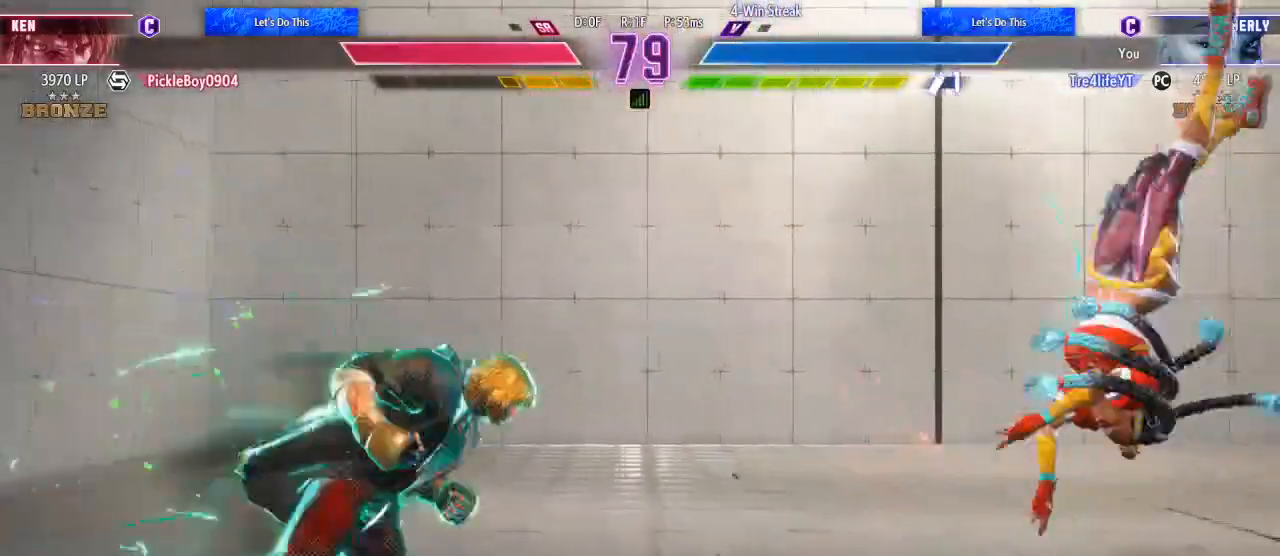
{"buttons": [], "left_stick": "center", "right_stick": "center", "events": [[200, "DPAD_RIGHT", "up"], [267, "L1", "down"], [367, "L1", "up"]]}